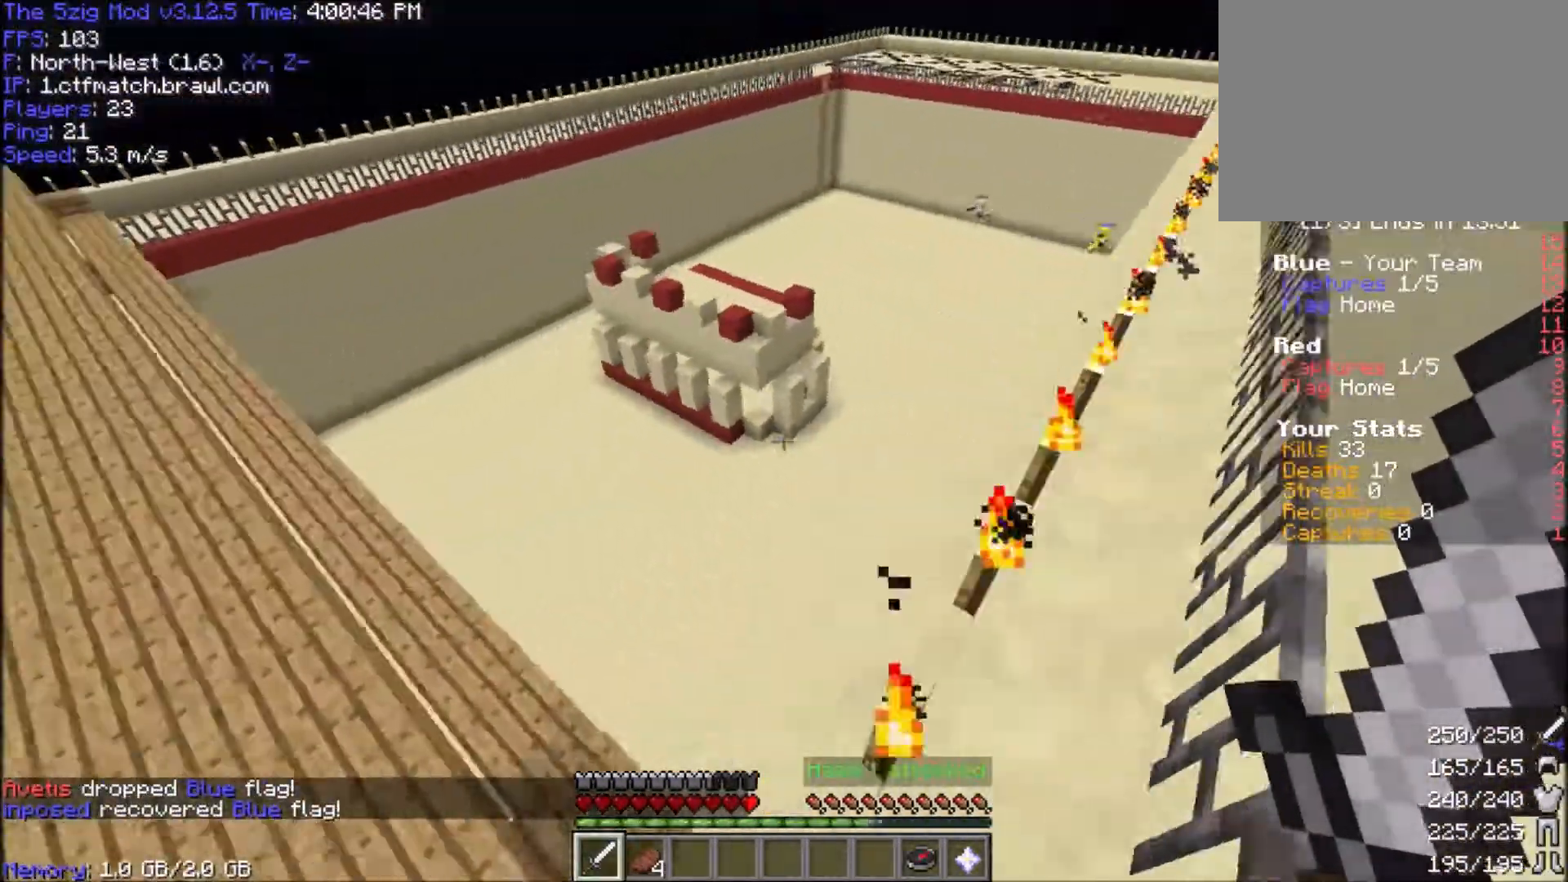
Gameplay with keyboard and mouse; each line is a JSON object with the keys and mouse buttons held at the frame after it. "events" lists presses ("down") and releases ("up") of "a", "d", "s", "space", "w", "mouse_left" and "mouse_right" between this image and that frame as [ms after this image, input, new state], when the widget could be followed in between. "mouse_left", "mouse_right" = the "left", "right" buttons of the "mouse" list. No other keys are recorded. Fast repeated clicks can show as one long hold. Mouse movement is not recorded.
{"keys": ["space", "w"], "mouse": [], "events": [[400, "d", "up"]]}
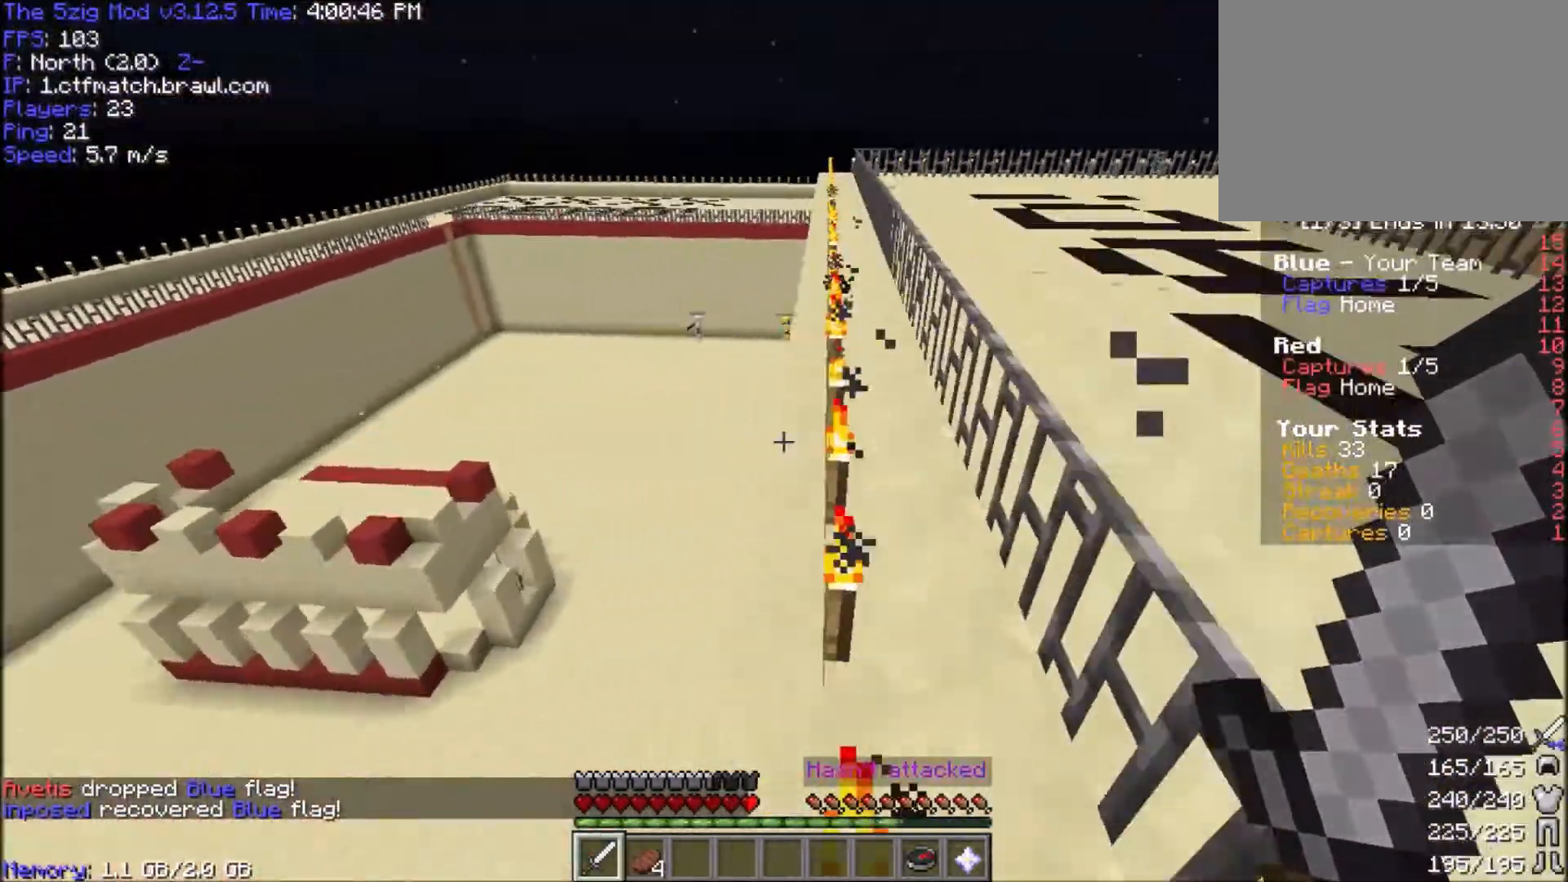
{"keys": ["space", "w"], "mouse": [], "events": []}
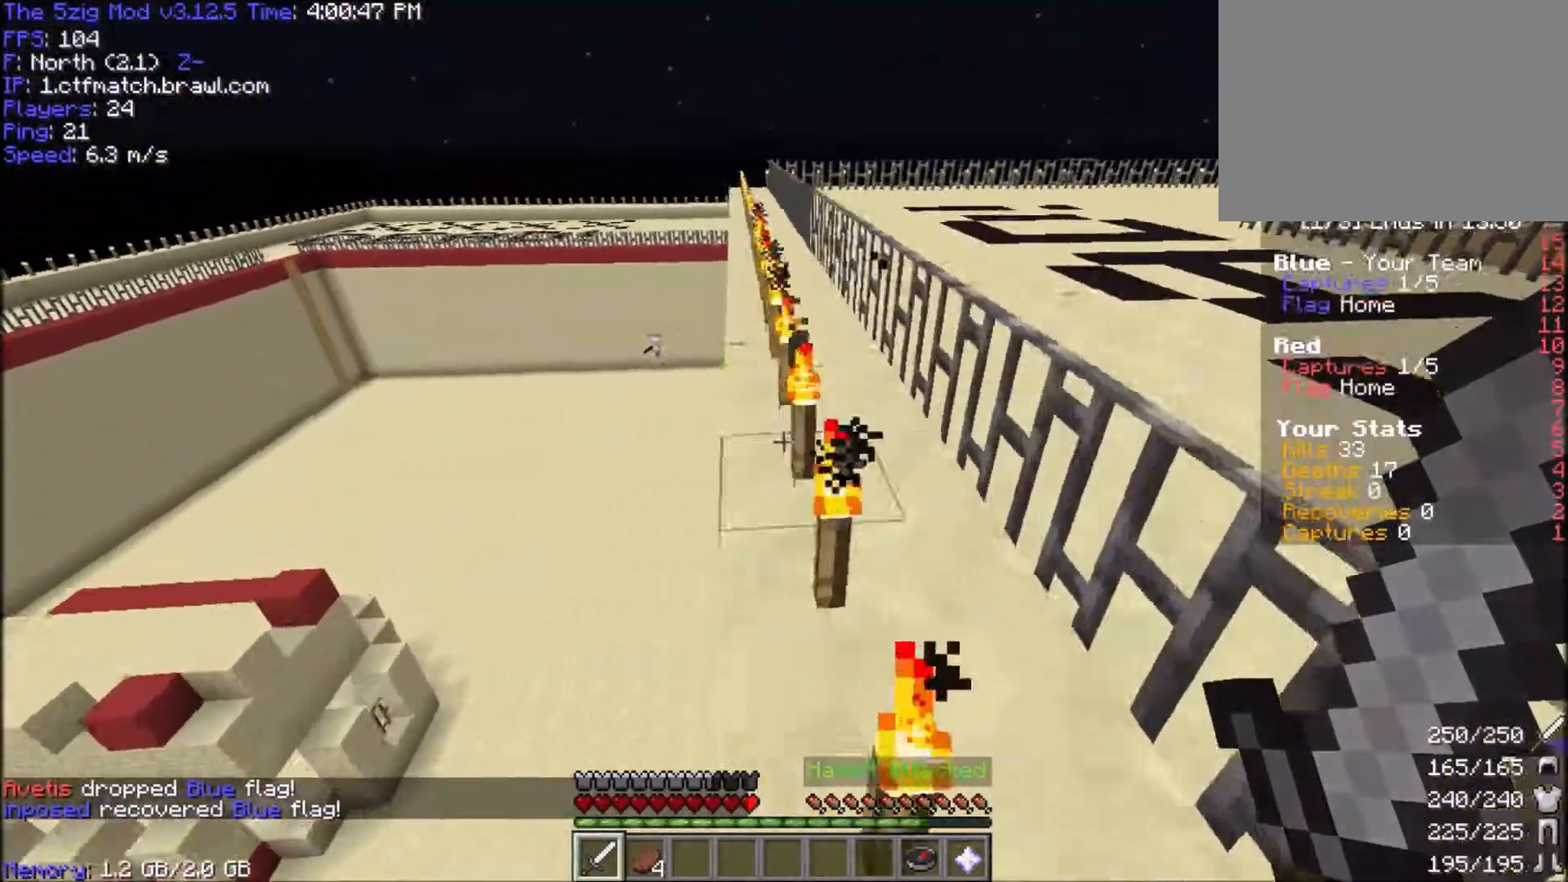
{"keys": ["space", "w"], "mouse": [], "events": []}
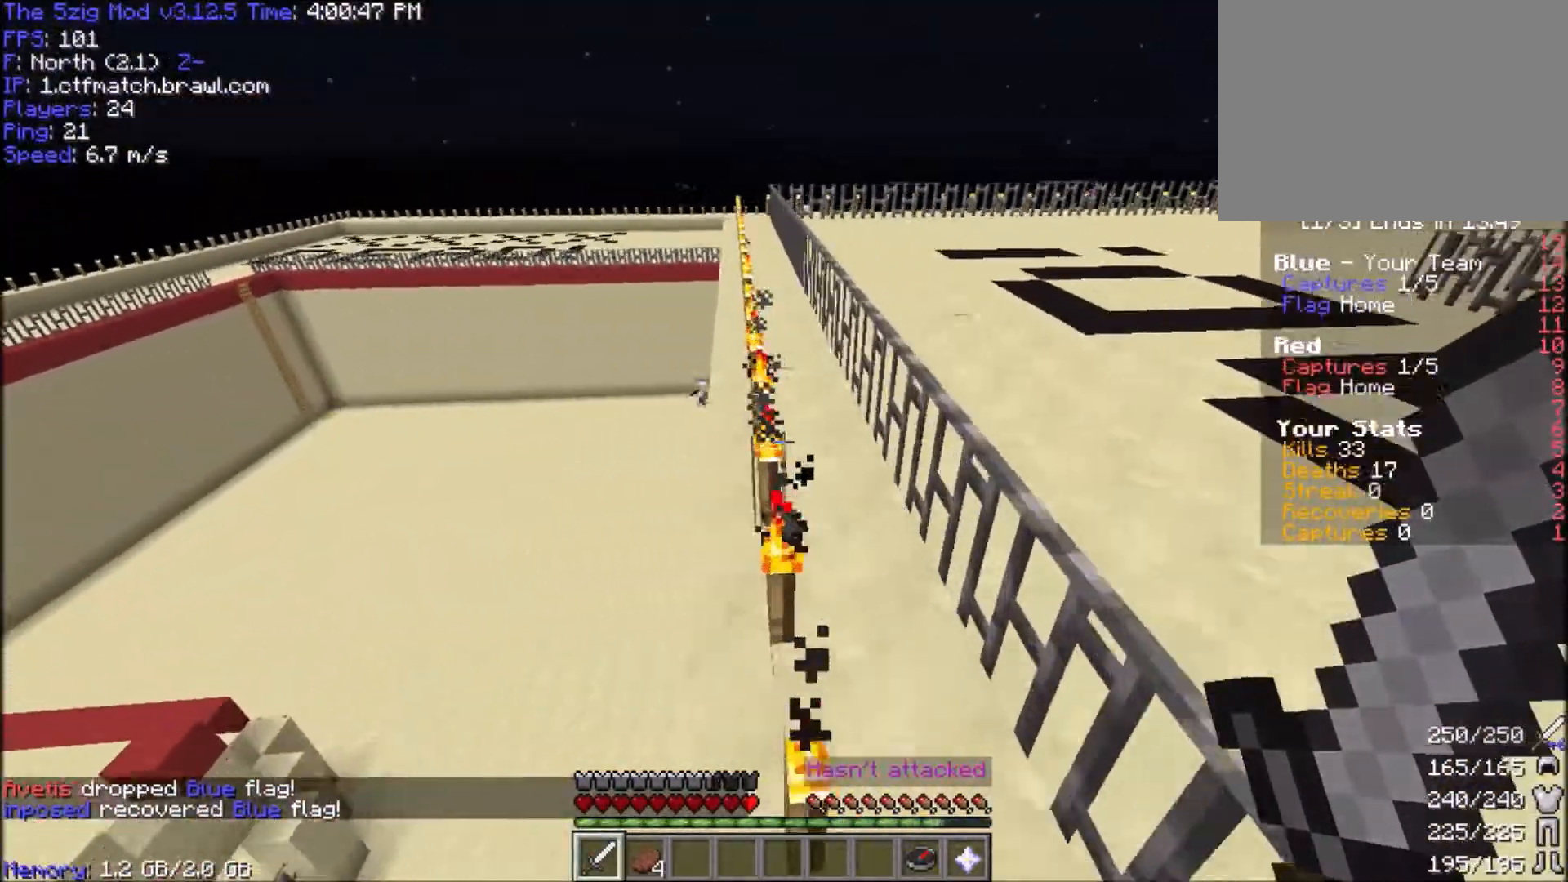
{"keys": ["space", "w"], "mouse": [], "events": []}
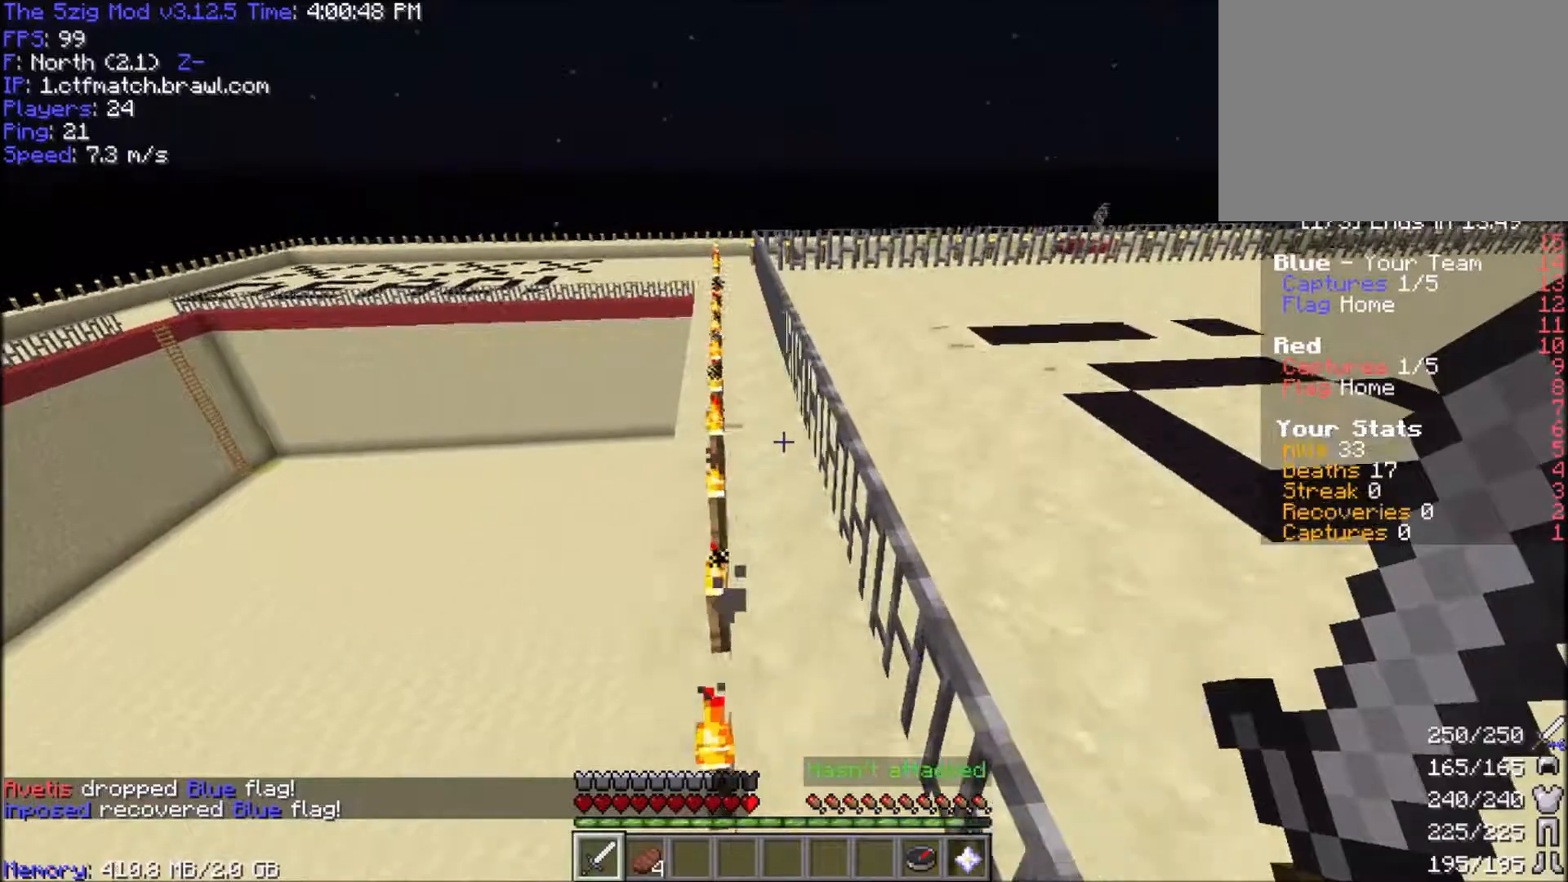
{"keys": ["space", "w"], "mouse": [], "events": []}
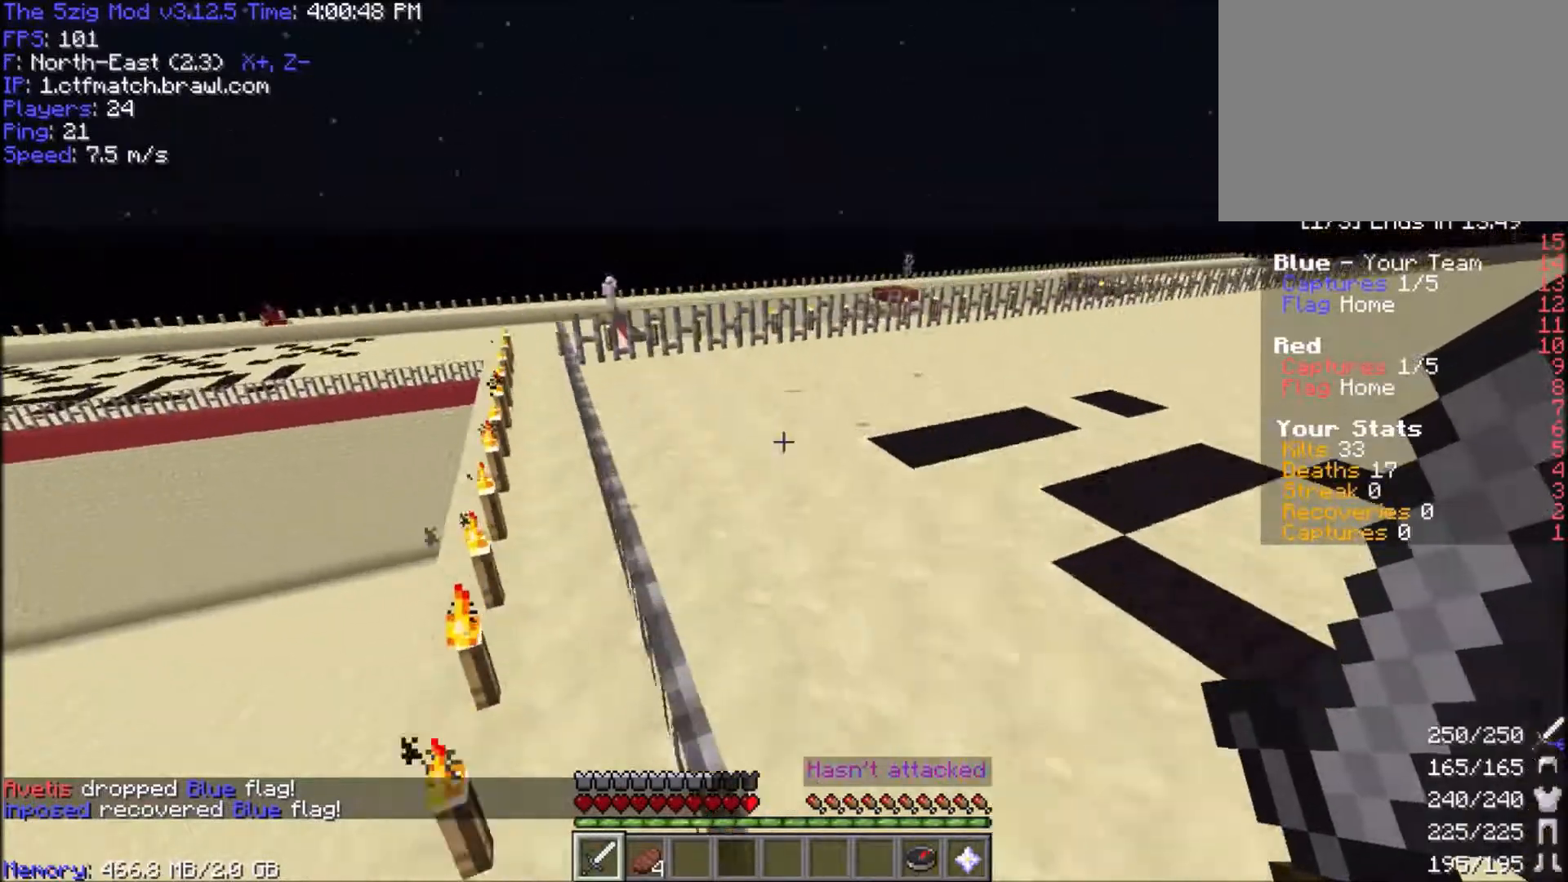
{"keys": ["space", "w"], "mouse": [], "events": []}
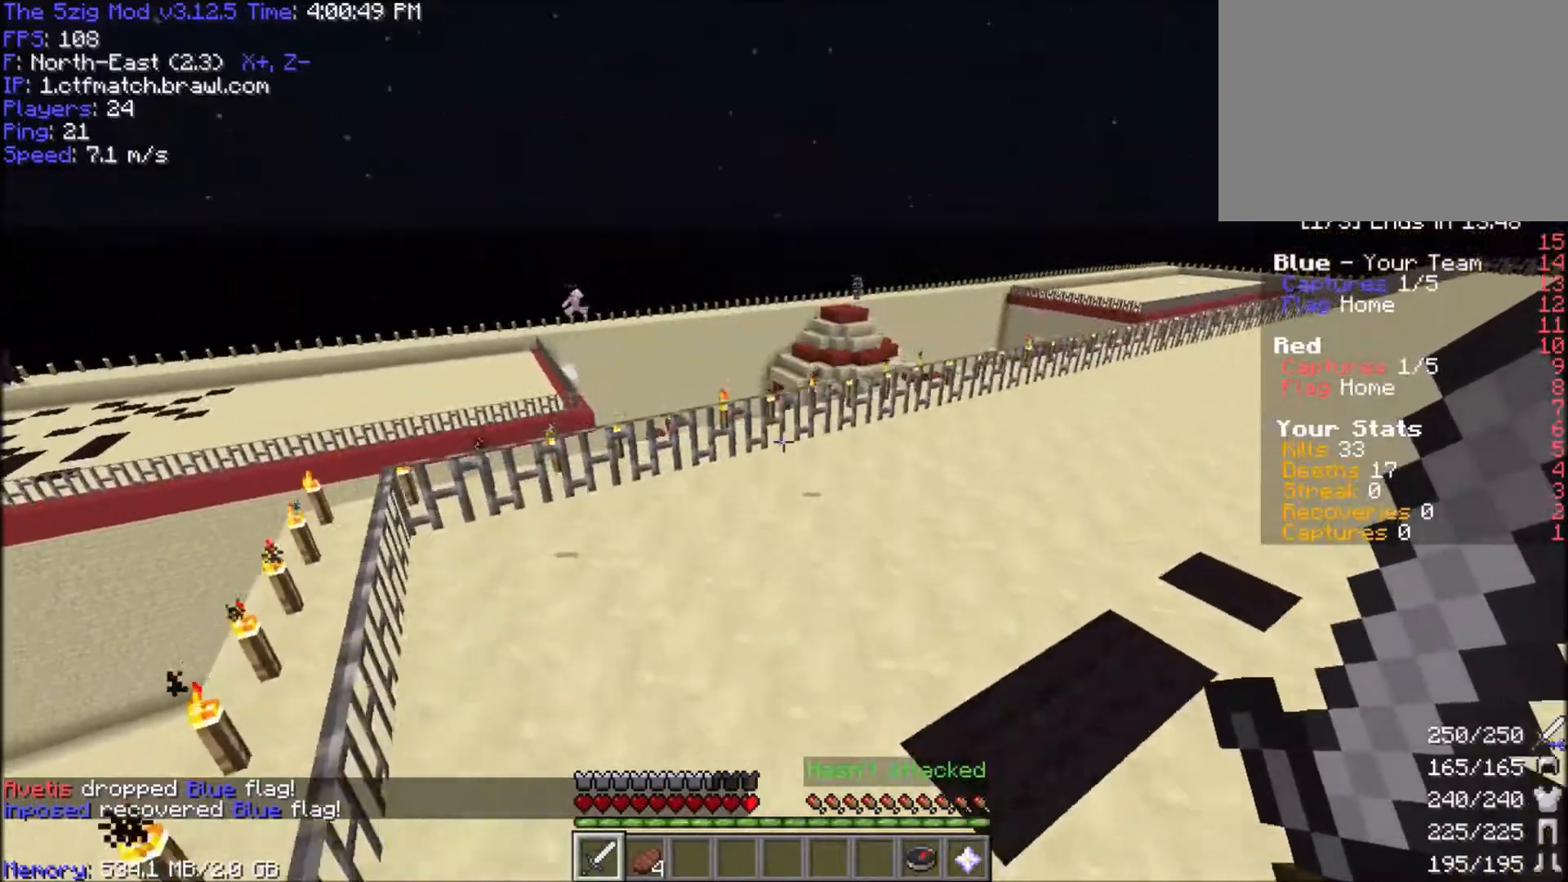
{"keys": ["space", "w"], "mouse": [], "events": []}
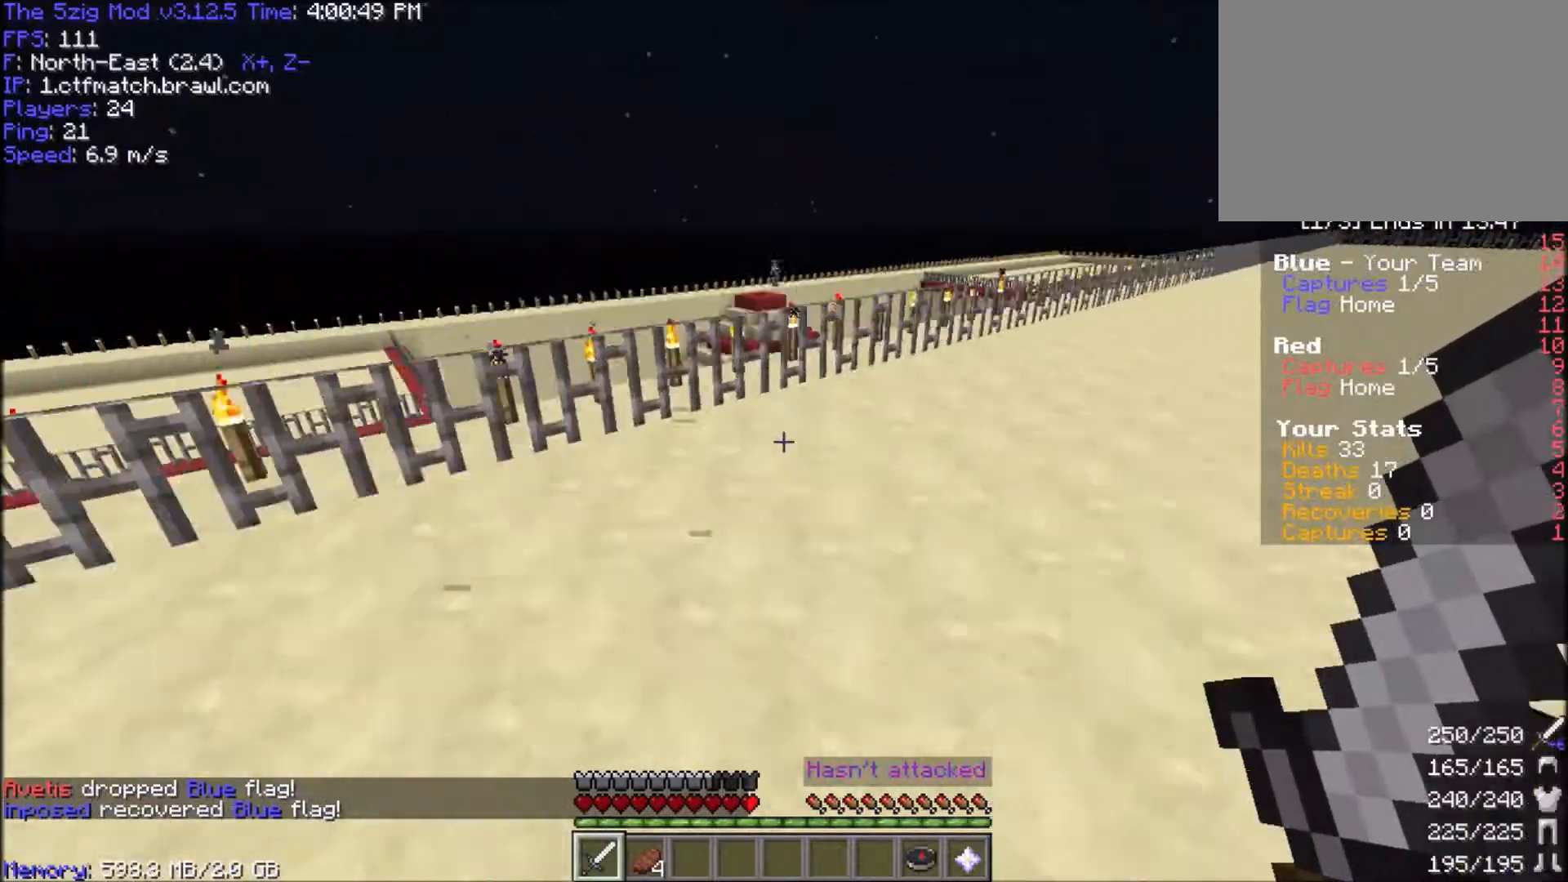
{"keys": ["d", "space", "w"], "mouse": [], "events": [[434, "d", "down"]]}
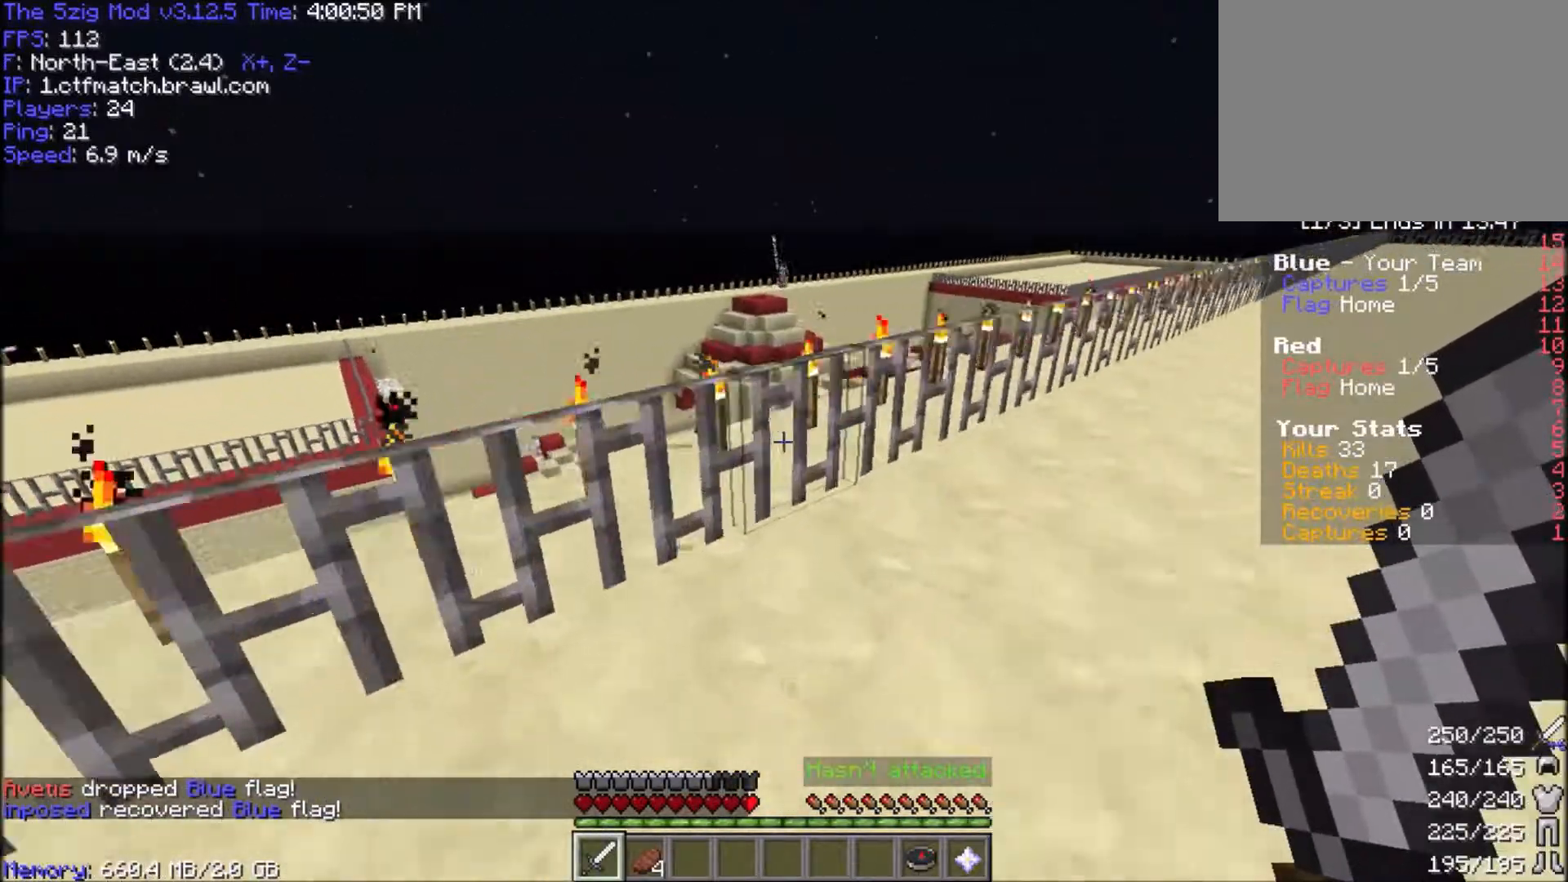
{"keys": ["space", "w"], "mouse": [], "events": [[500, "d", "up"]]}
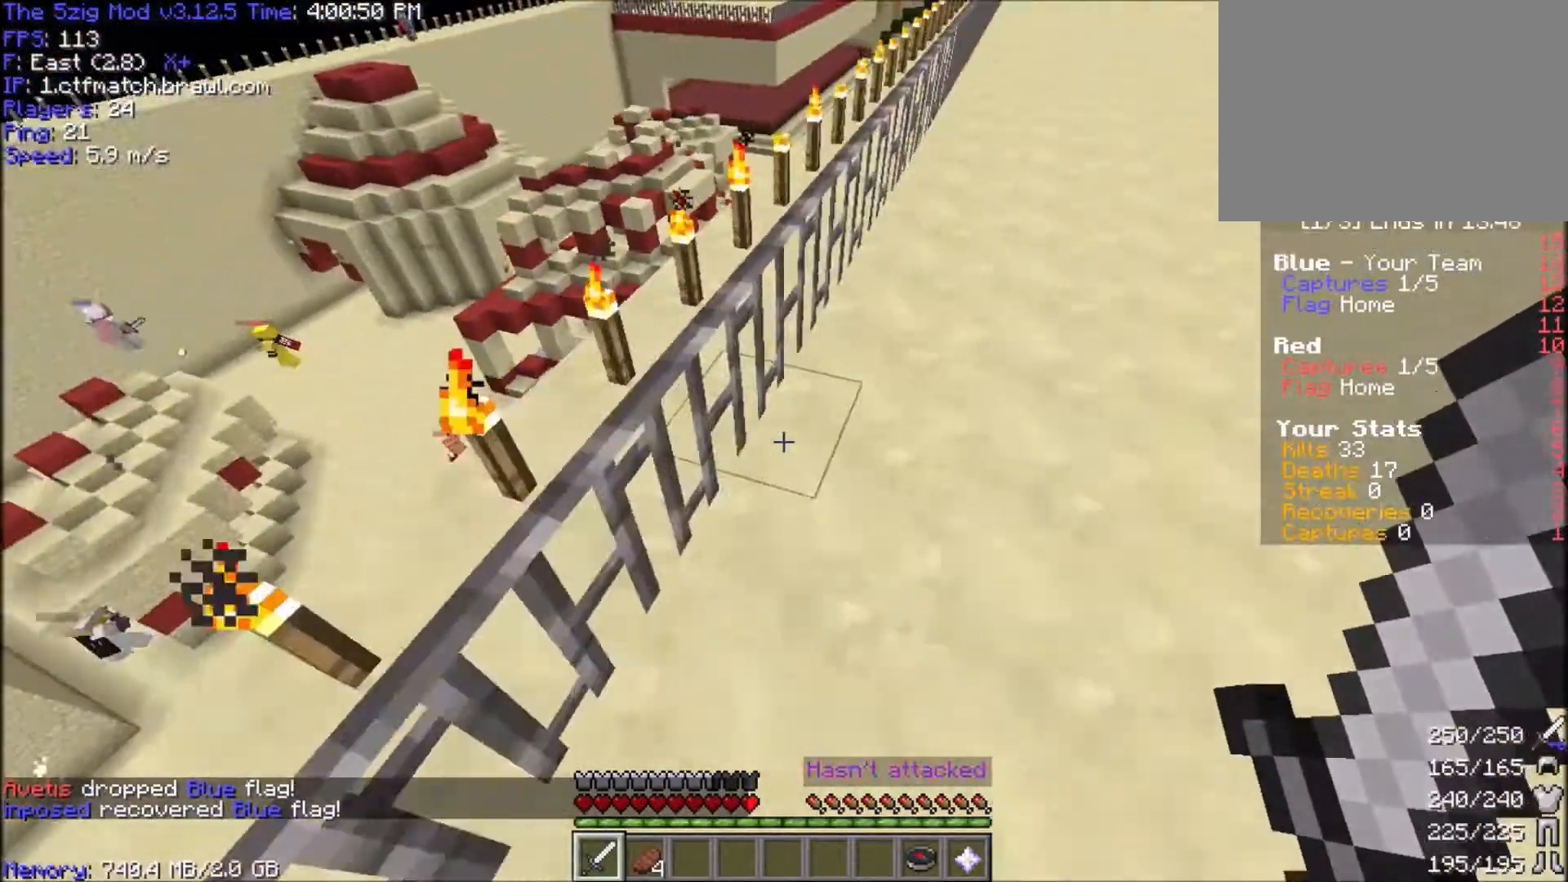
{"keys": ["a", "w"], "mouse": [], "events": [[267, "a", "down"], [501, "space", "up"]]}
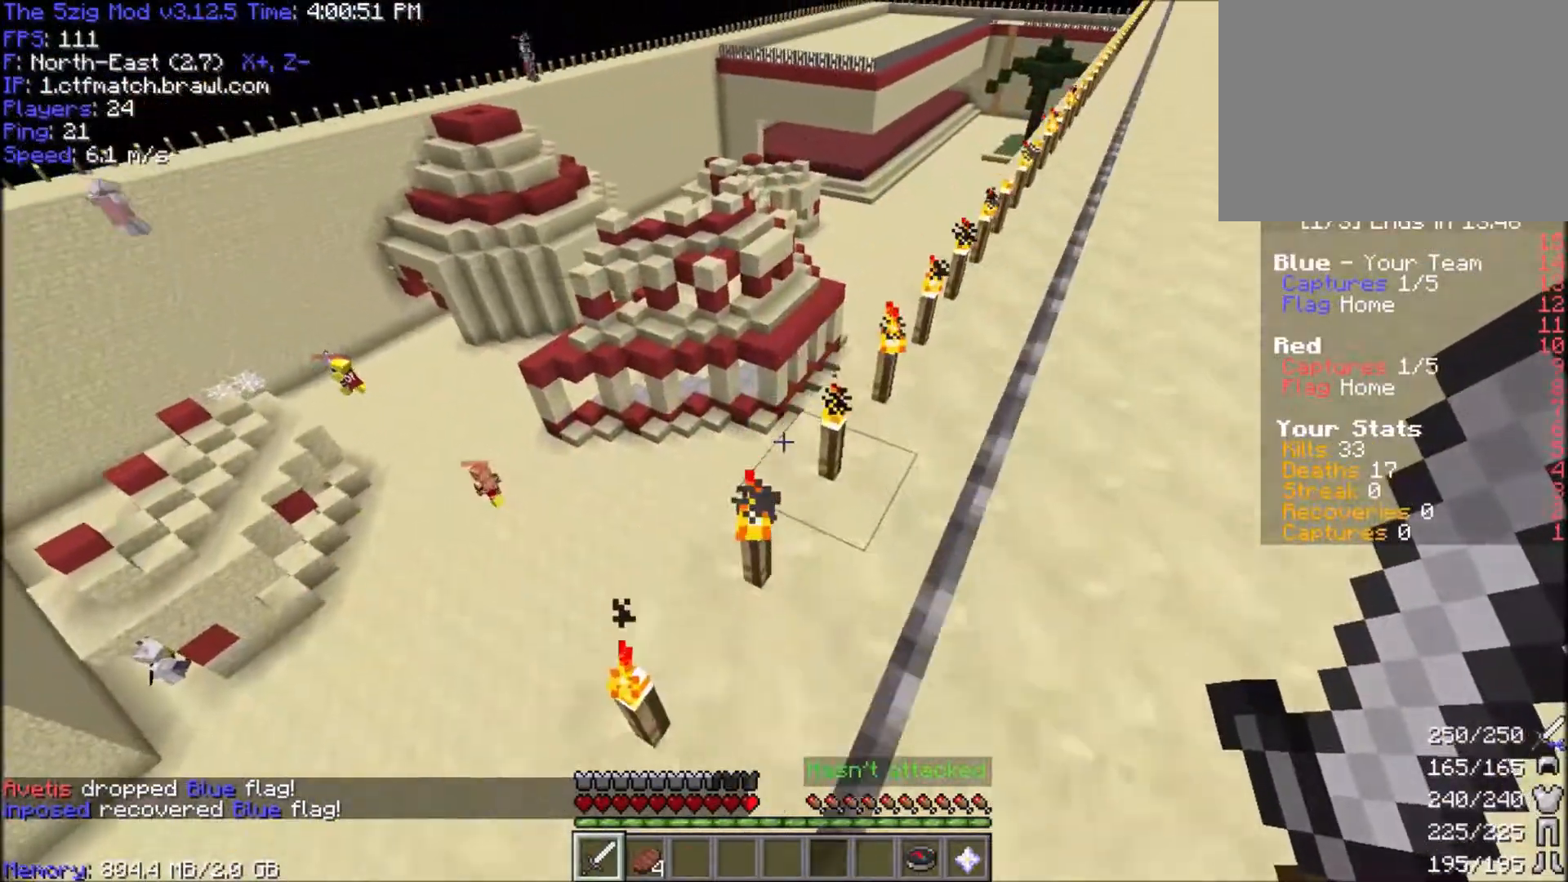
{"keys": ["a", "w"], "mouse": [], "events": []}
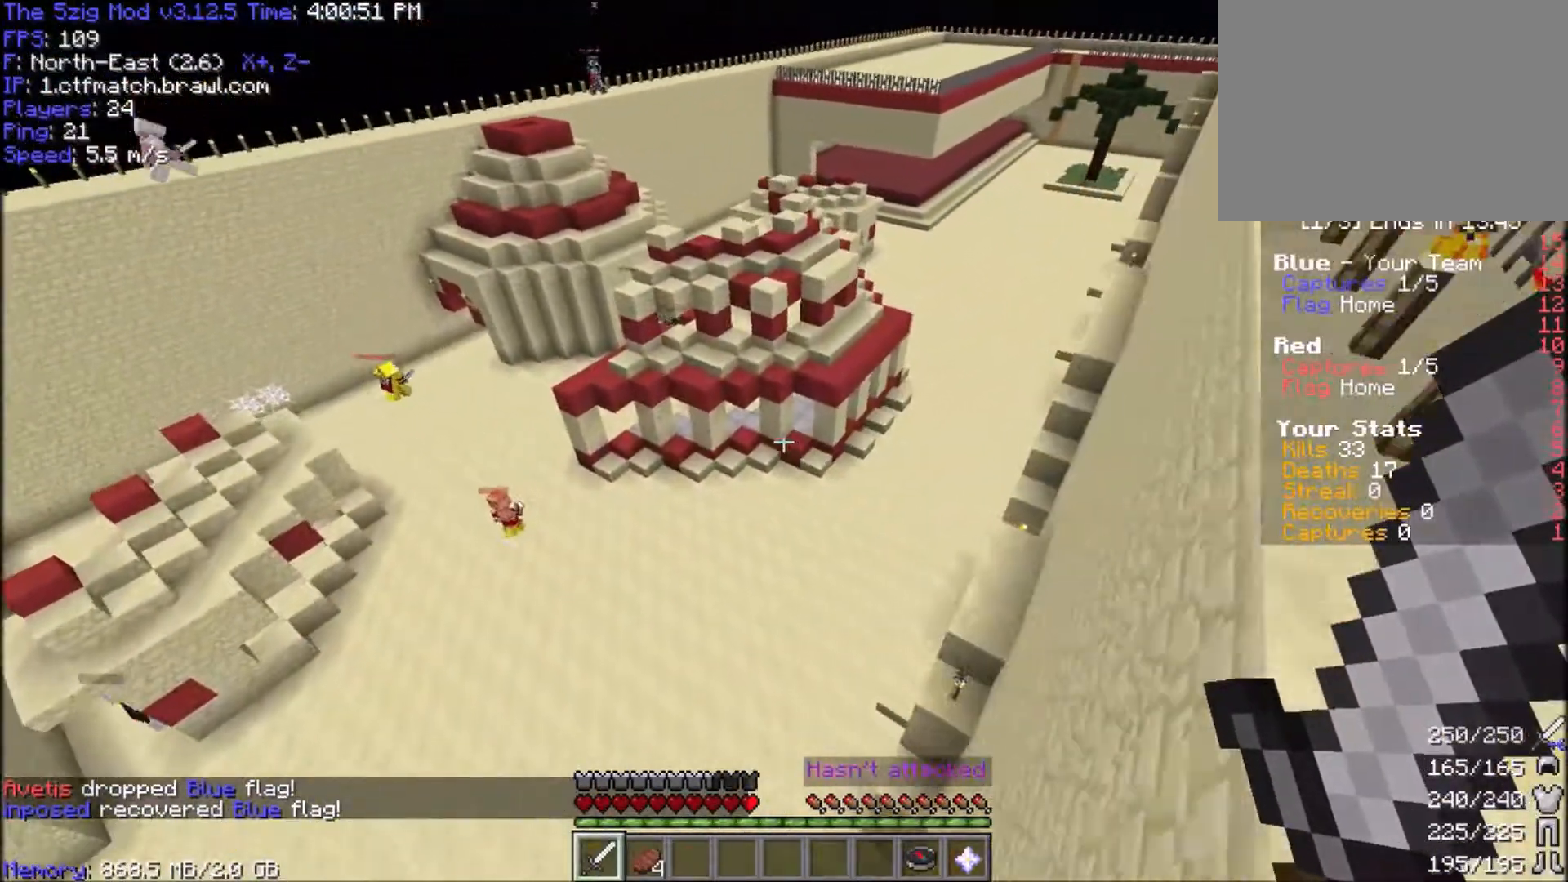
{"keys": ["d", "space", "w"], "mouse": [], "events": [[33, "a", "up"], [133, "d", "down"], [167, "space", "down"]]}
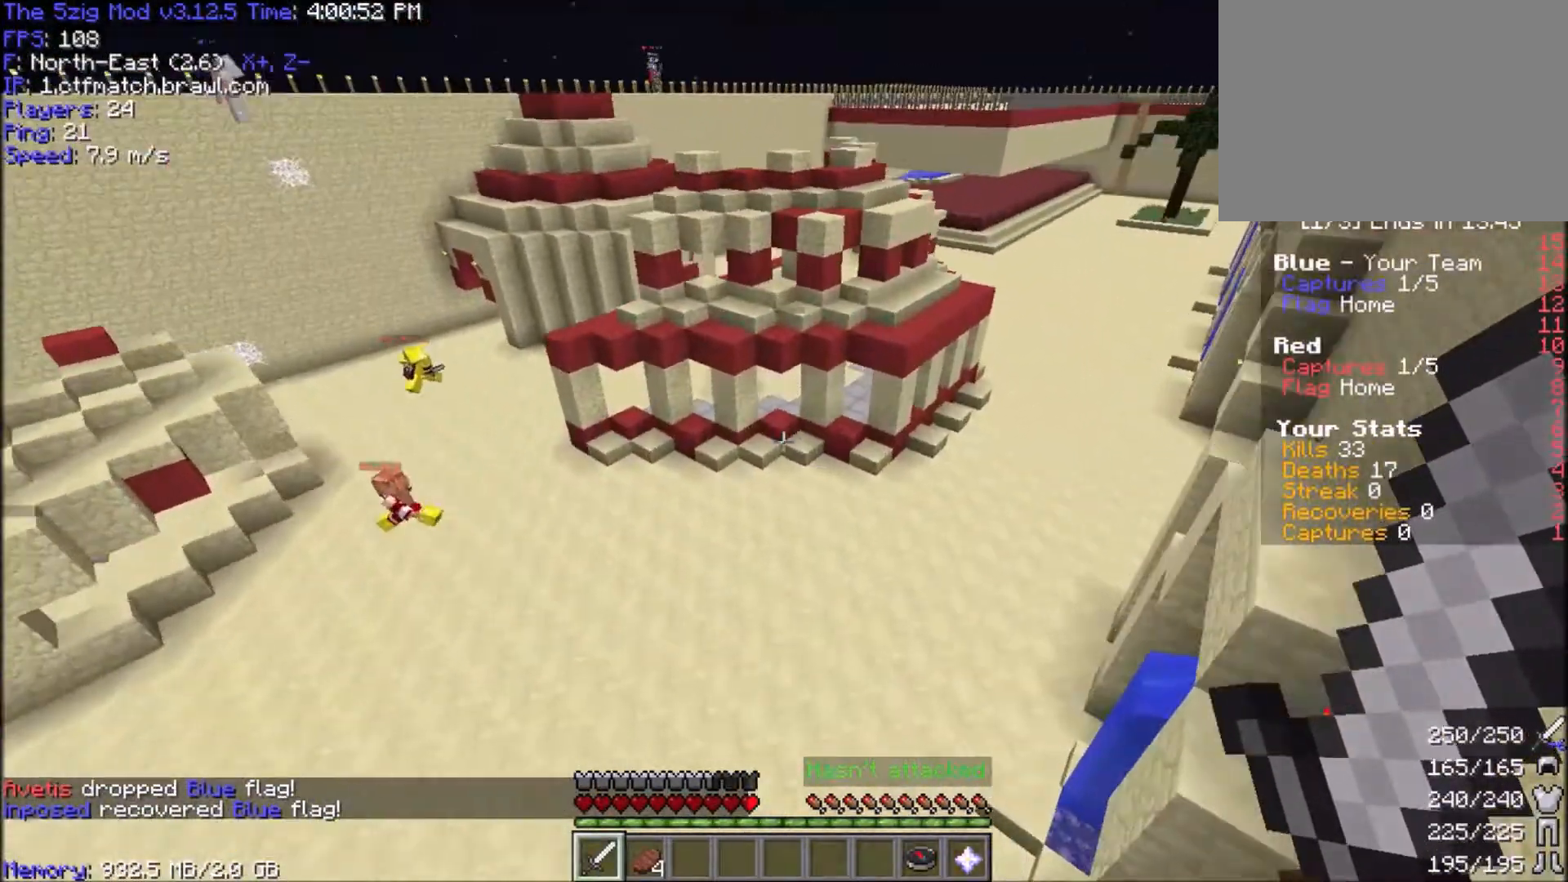
{"keys": ["d", "w"], "mouse": [], "events": [[300, "space", "up"]]}
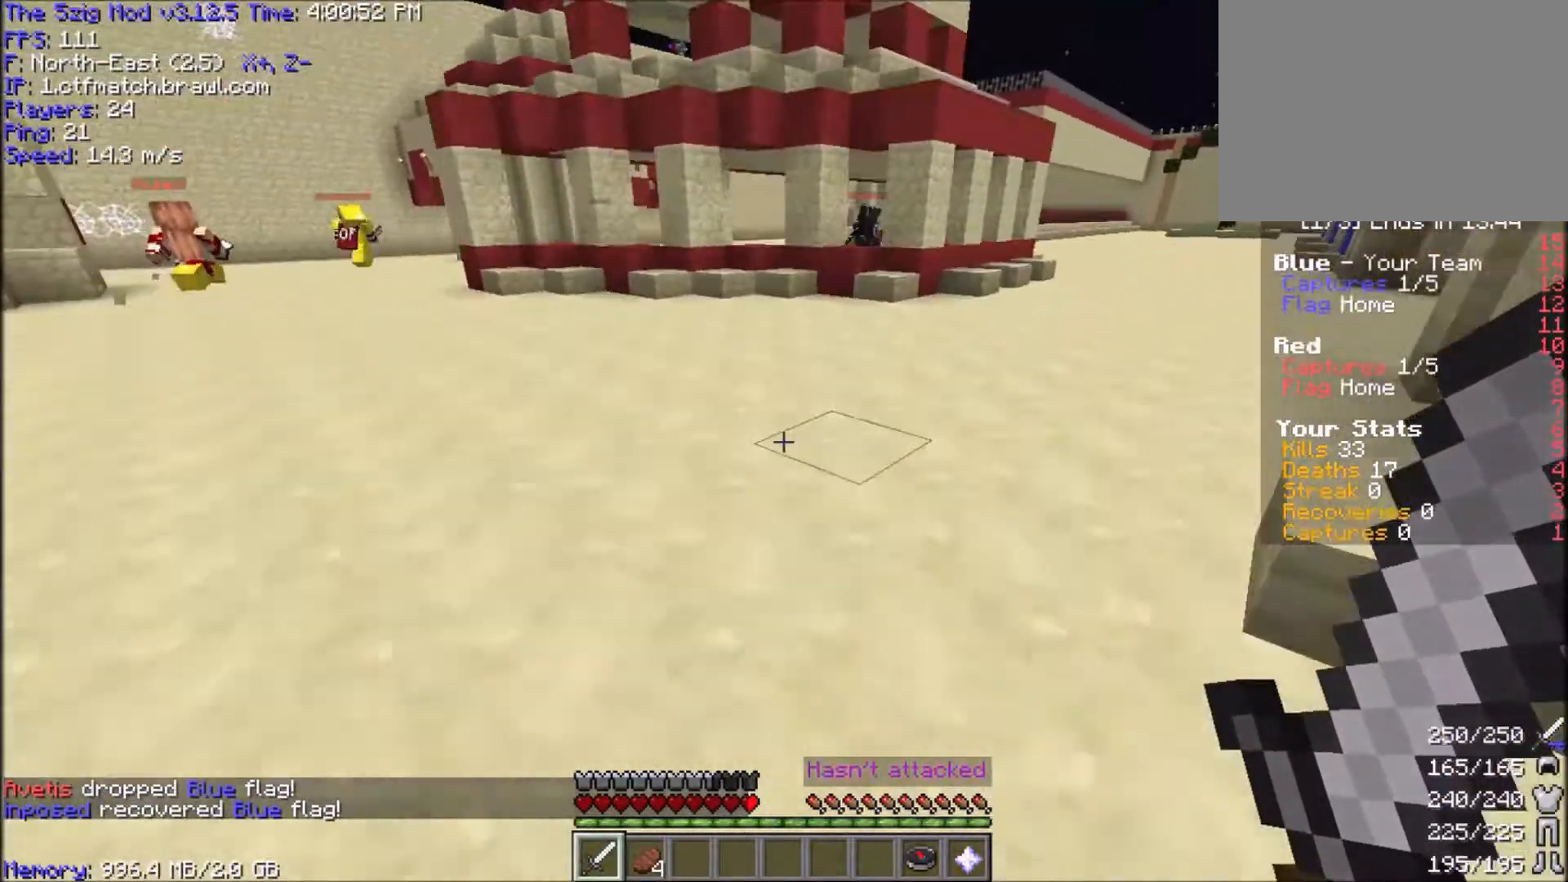
{"keys": ["space", "w"], "mouse": [], "events": [[67, "space", "down"], [100, "d", "up"]]}
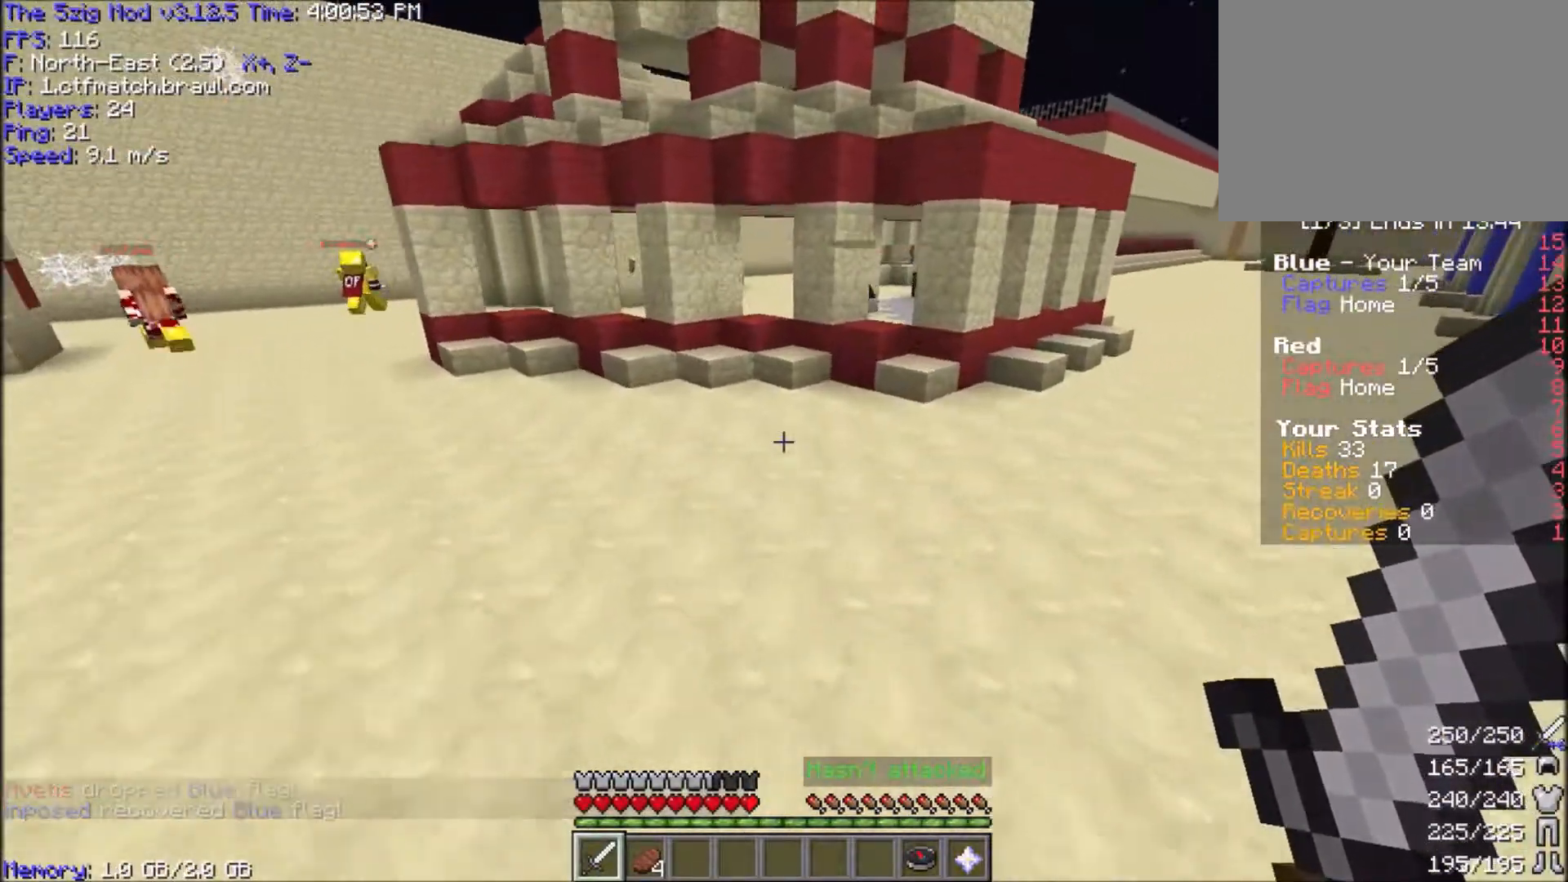
{"keys": ["space", "w"], "mouse": [], "events": [[134, "d", "down"], [468, "d", "up"]]}
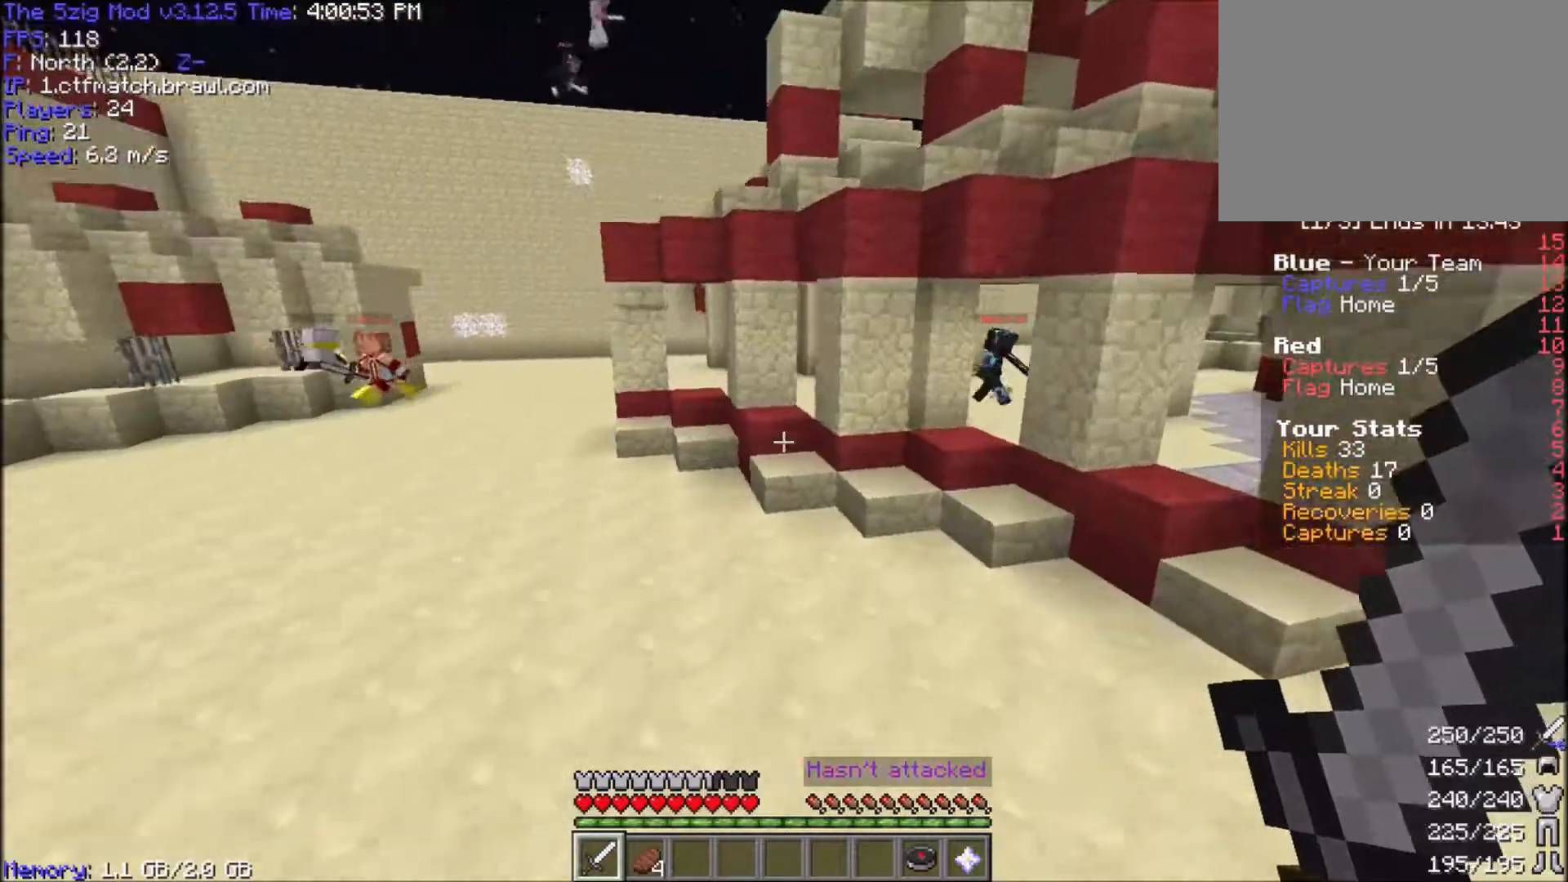
{"keys": ["a", "w"], "mouse": [], "events": [[400, "a", "down"], [434, "space", "up"]]}
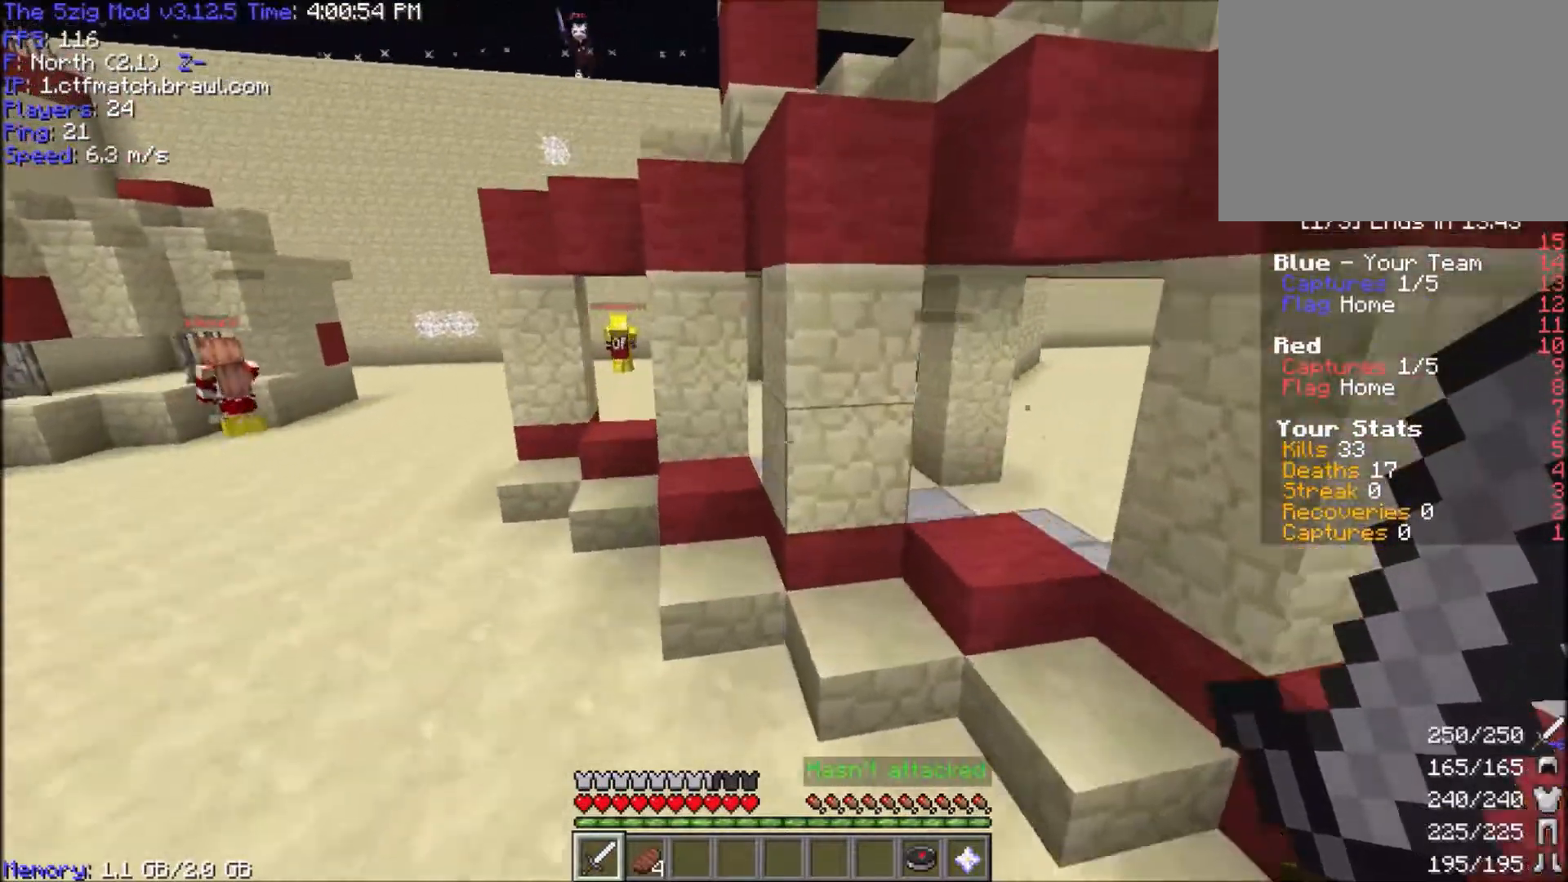
{"keys": ["w"], "mouse": [], "events": [[200, "a", "up"], [233, "a", "down"], [367, "a", "up"]]}
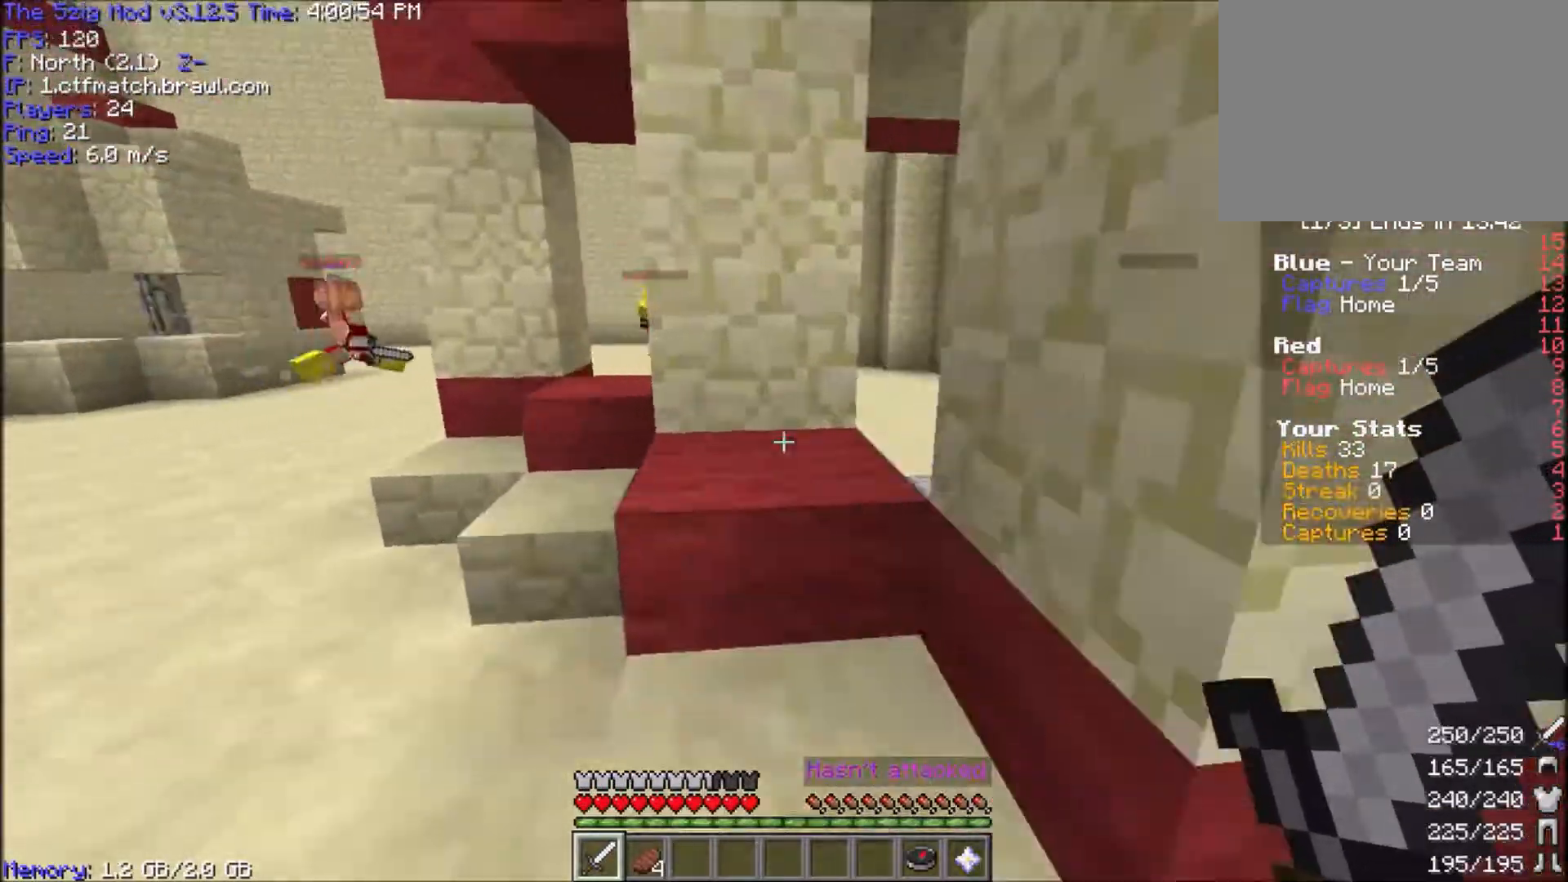
{"keys": ["d", "space", "w"], "mouse": [], "events": [[300, "d", "down"], [400, "space", "down"]]}
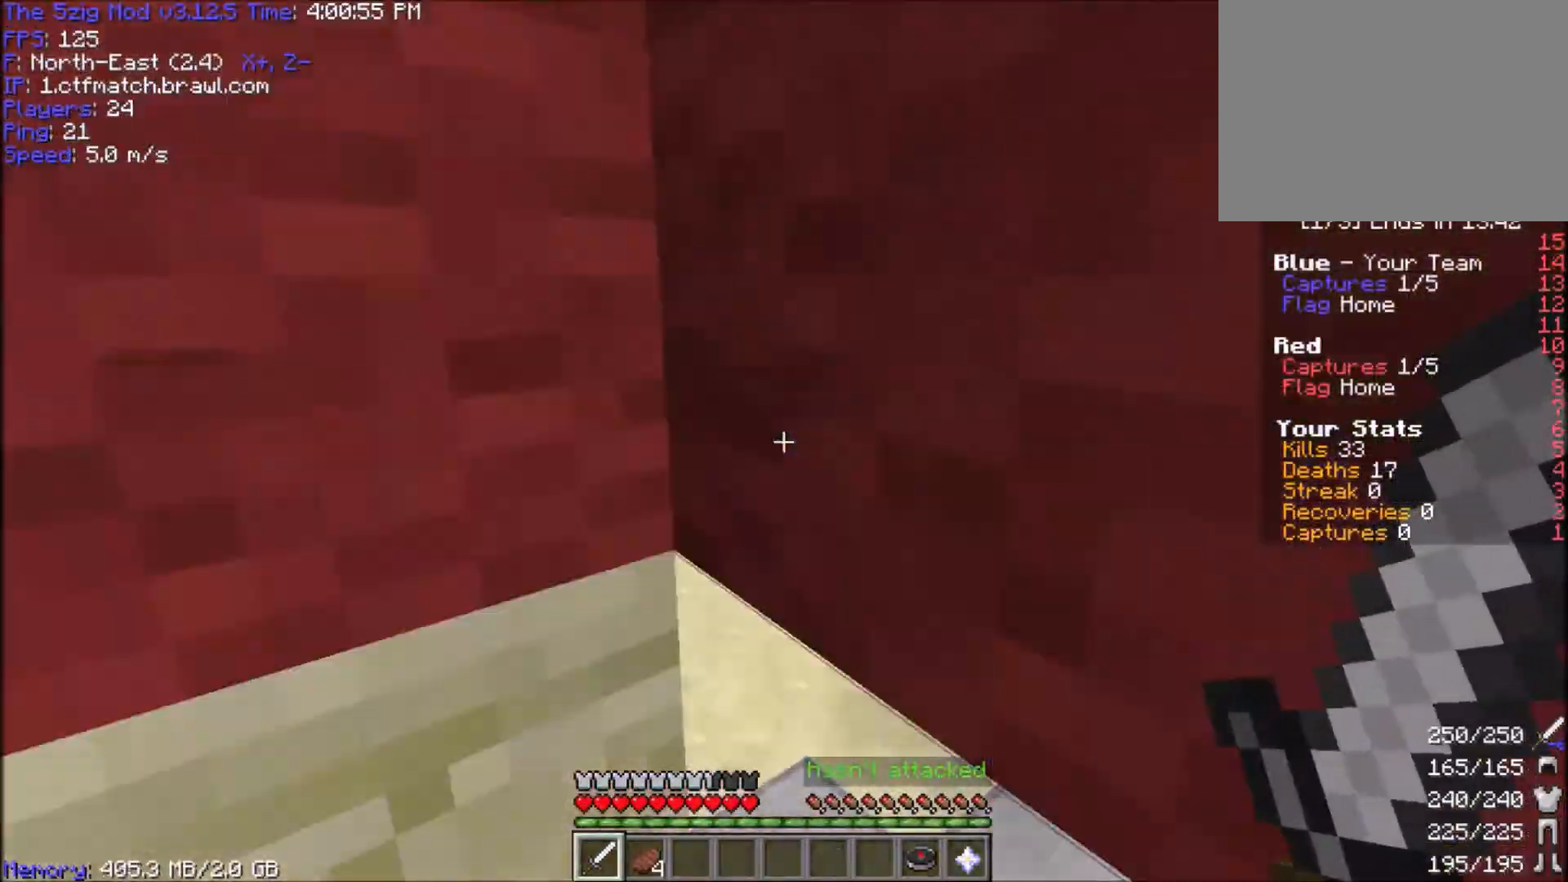
{"keys": ["w"], "mouse": [], "events": [[33, "d", "up"], [33, "space", "up"], [133, "space", "down"], [166, "d", "down"], [200, "space", "up"], [467, "d", "up"]]}
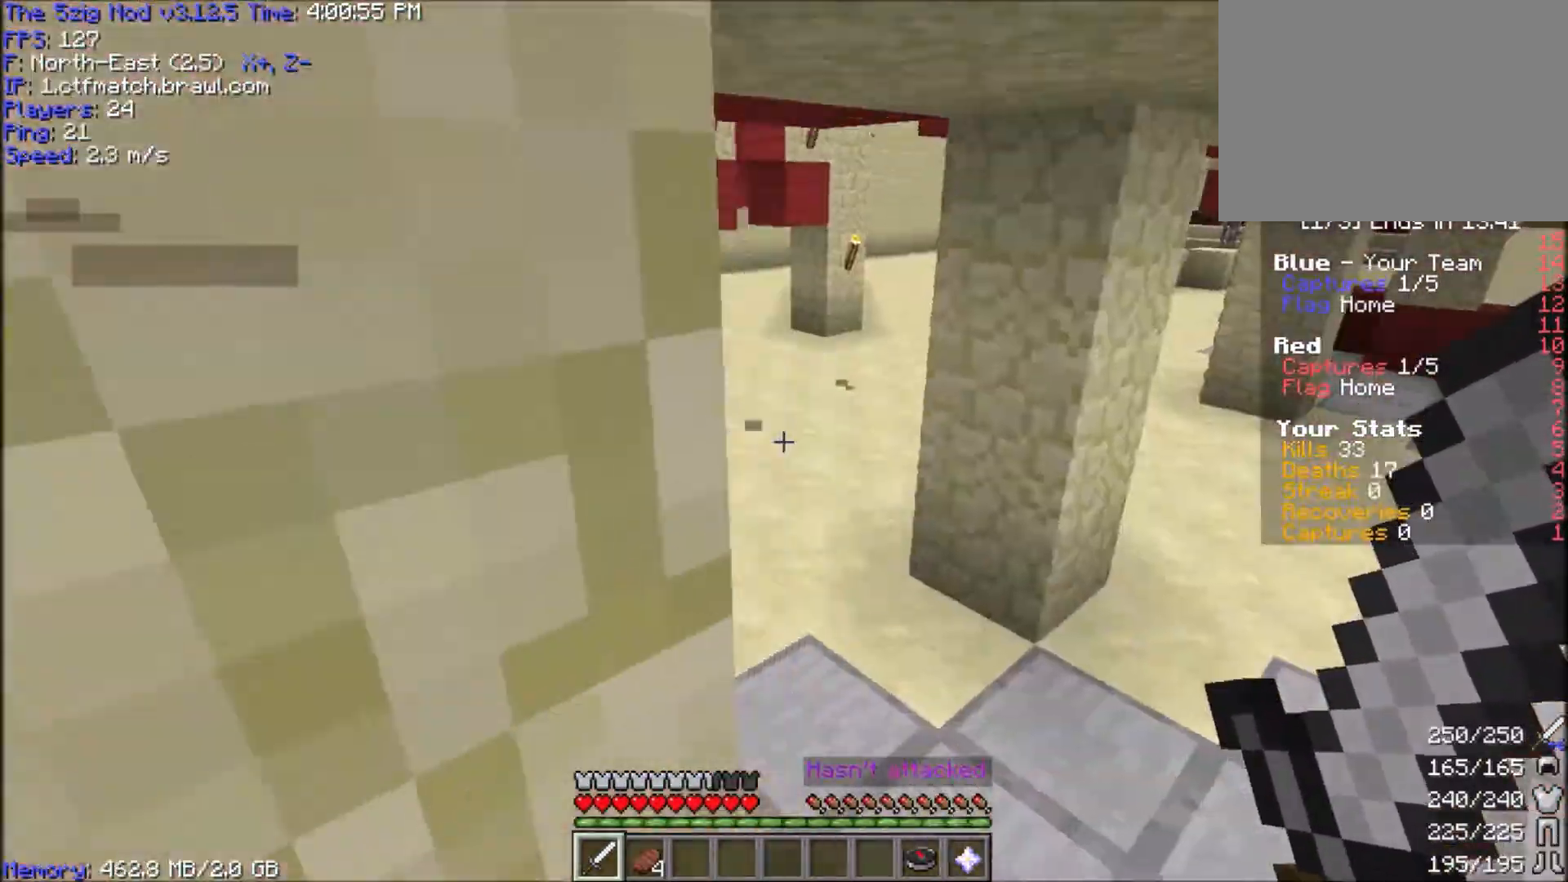
{"keys": ["w"], "mouse": [], "events": [[67, "d", "down"], [267, "d", "up"], [367, "space", "down"], [467, "space", "up"]]}
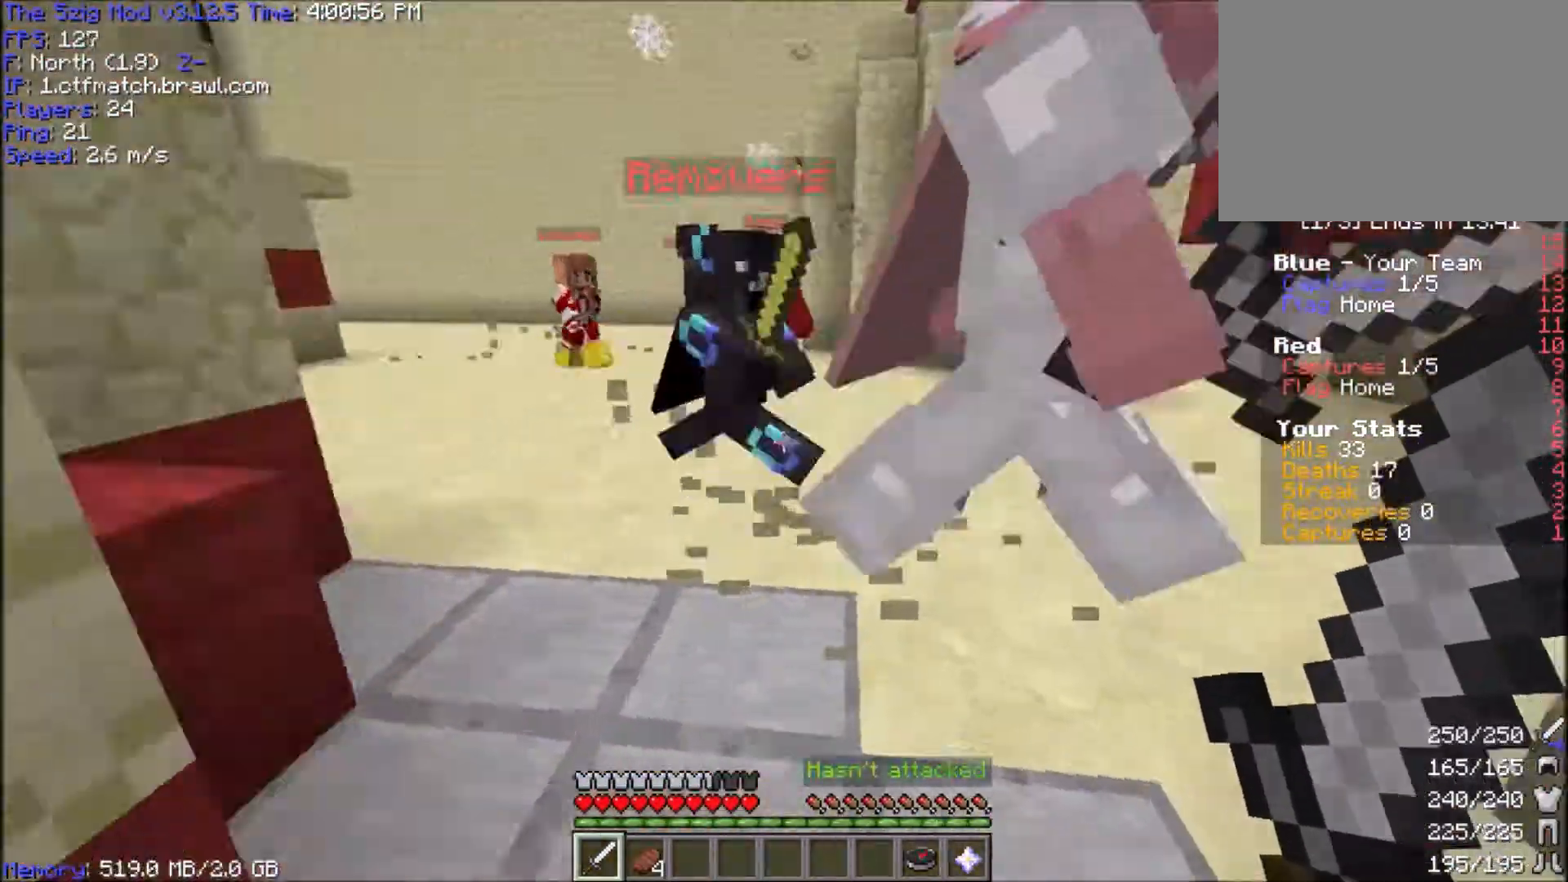
{"keys": ["a"], "mouse": ["left"], "events": [[66, "space", "down"], [100, "mouse_left", "down"], [200, "a", "down"], [200, "space", "up"], [233, "mouse_left", "up"], [266, "mouse_left", "down"], [500, "w", "up"]]}
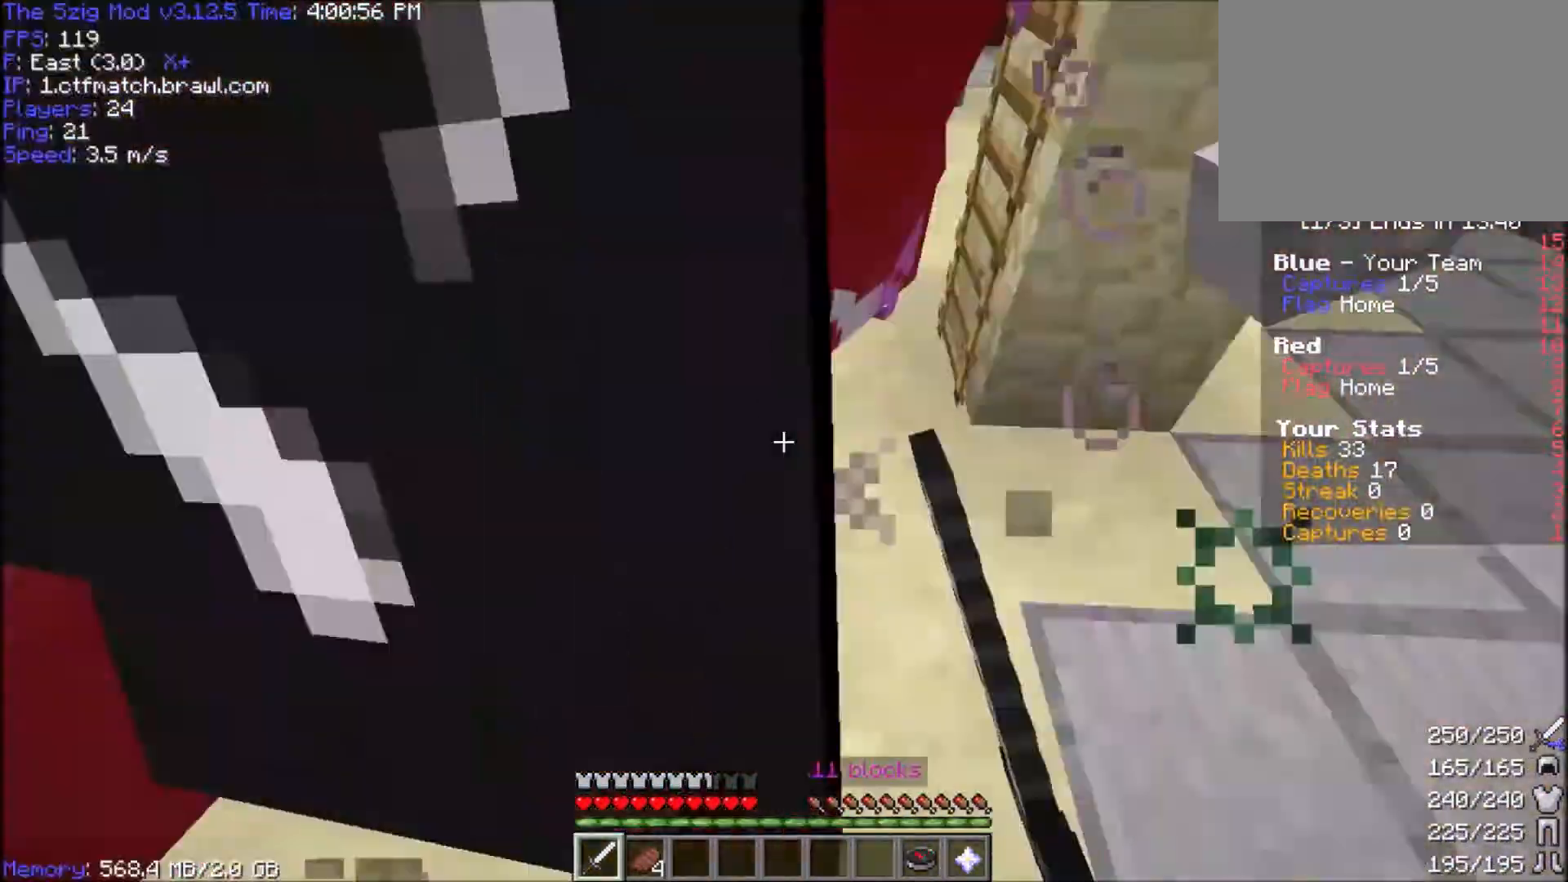
{"keys": ["a", "w"], "mouse": ["left"], "events": [[33, "w", "down"], [100, "d", "down"], [100, "mouse_left", "up"], [167, "d", "up"], [167, "mouse_left", "down"], [300, "mouse_left", "up"], [334, "mouse_left", "down"], [334, "w", "up"], [467, "mouse_left", "up"], [500, "mouse_left", "down"], [500, "w", "down"]]}
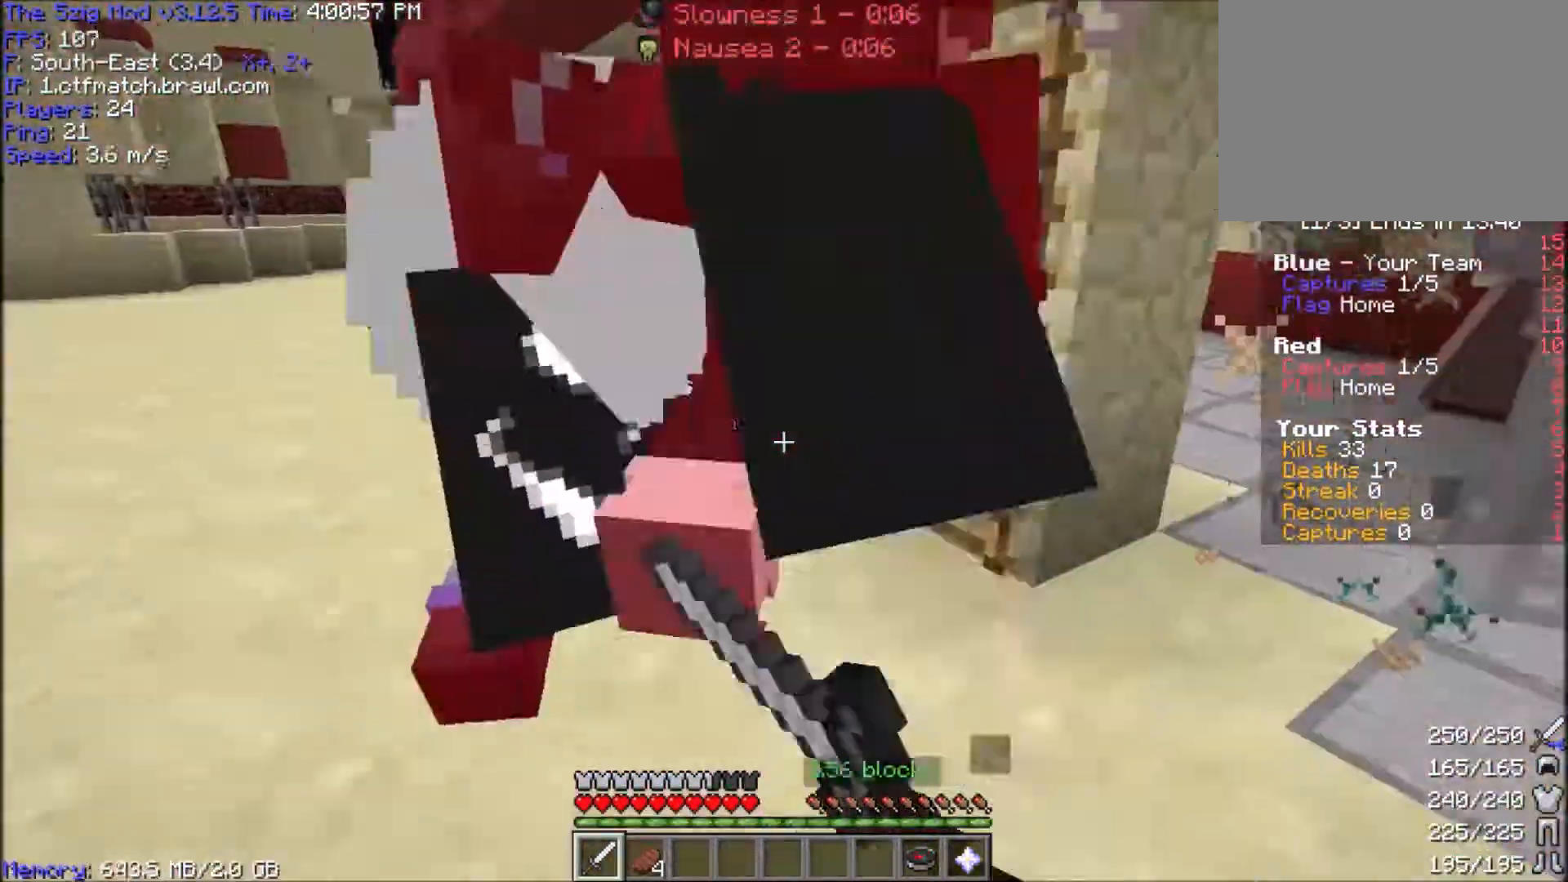
{"keys": ["a", "w"], "mouse": ["left"], "events": [[134, "mouse_left", "up"], [167, "mouse_left", "down"], [301, "mouse_left", "up"], [334, "mouse_left", "down"]]}
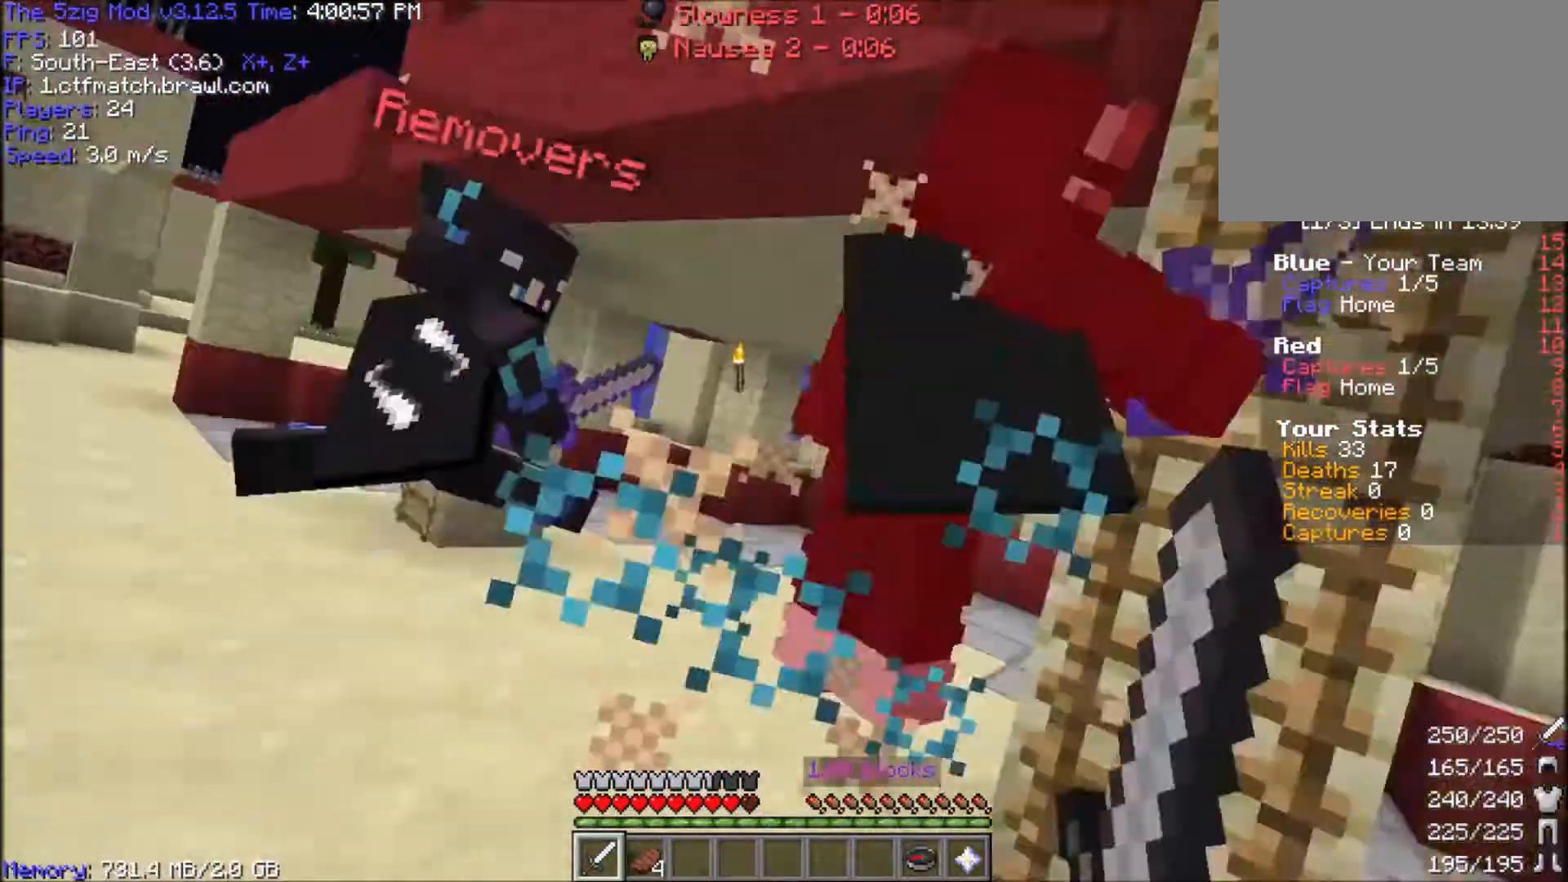
{"keys": ["a", "w"], "mouse": ["left"], "events": []}